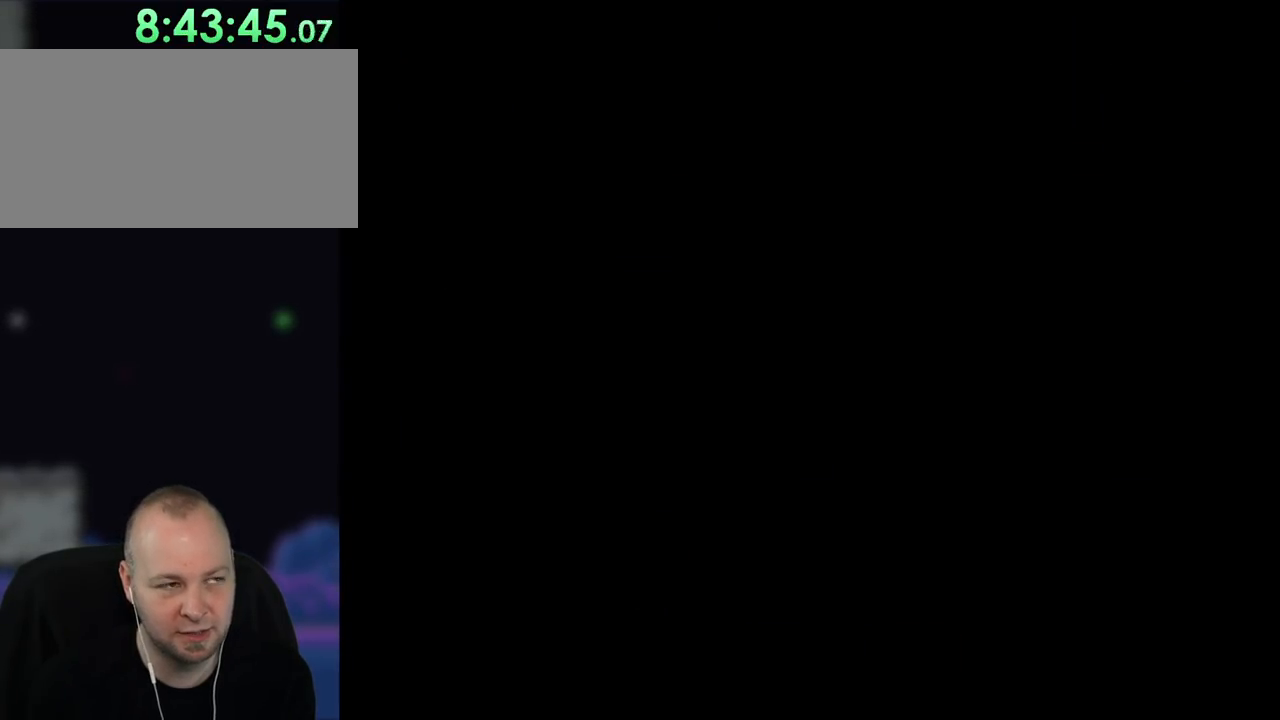
Gameplay with a controller (Nintendo layout); each line is a JSON object with the inputs held at the frame after it. "events" lists button and stick changes between this image and that frame as [ms after this image, input, new state], when the widget could be followed in between. Not read: L3 R3.
{"buttons": ["Y", "DPAD_RIGHT"], "events": [[100, "A", "up"], [100, "Y", "down"], [117, "DPAD_RIGHT", "down"]]}
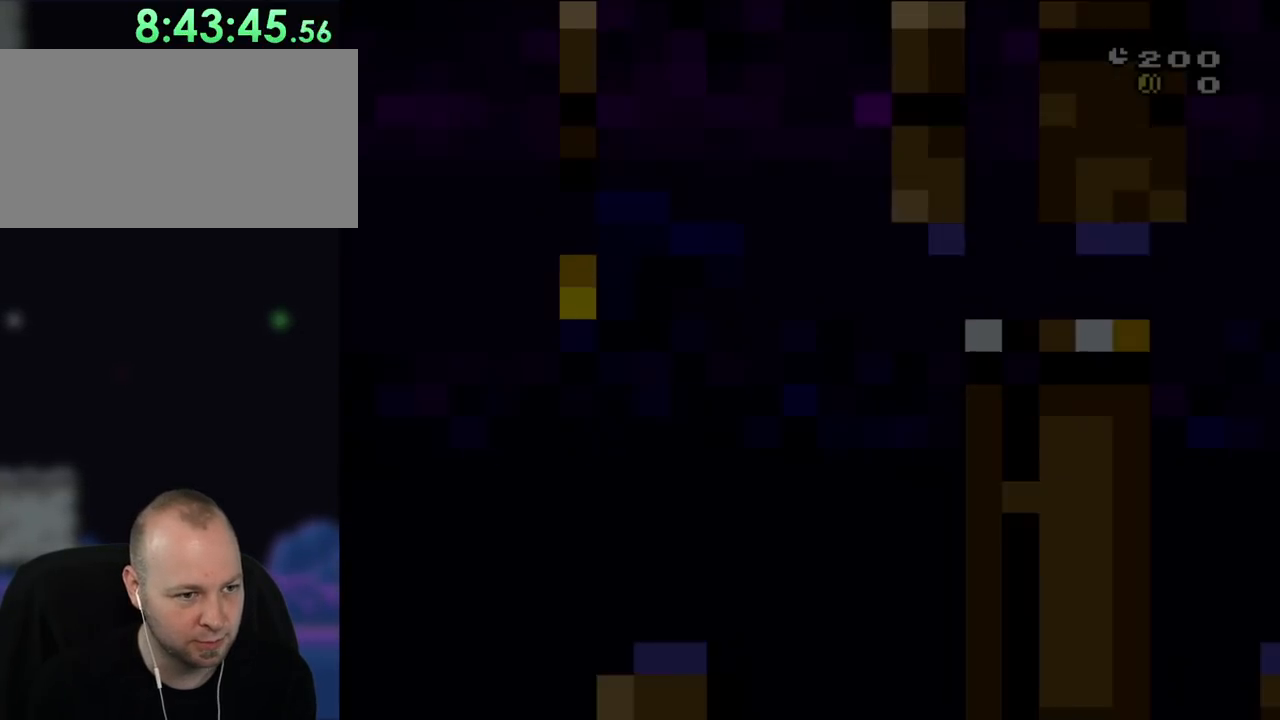
{"buttons": ["B", "Y", "DPAD_RIGHT"], "events": [[417, "B", "down"]]}
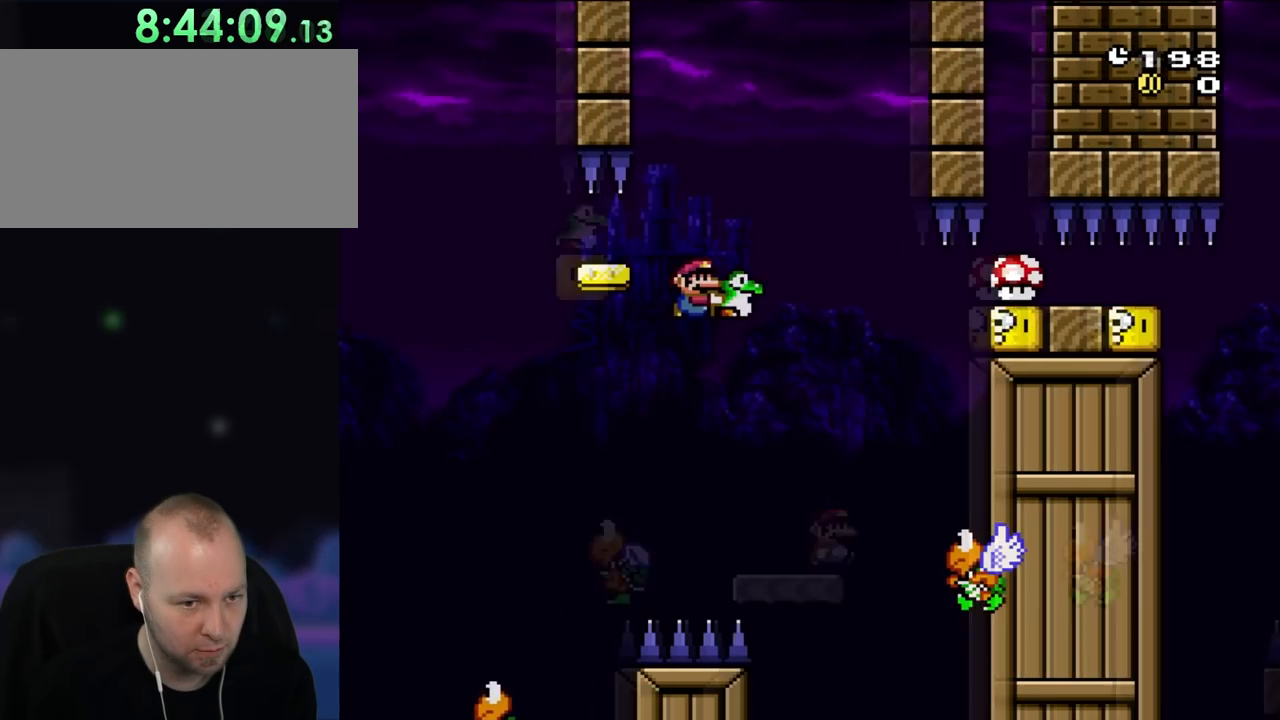
{"buttons": ["Y", "DPAD_RIGHT"], "events": [[217, "B", "up"], [217, "Y", "up"], [333, "Y", "down"]]}
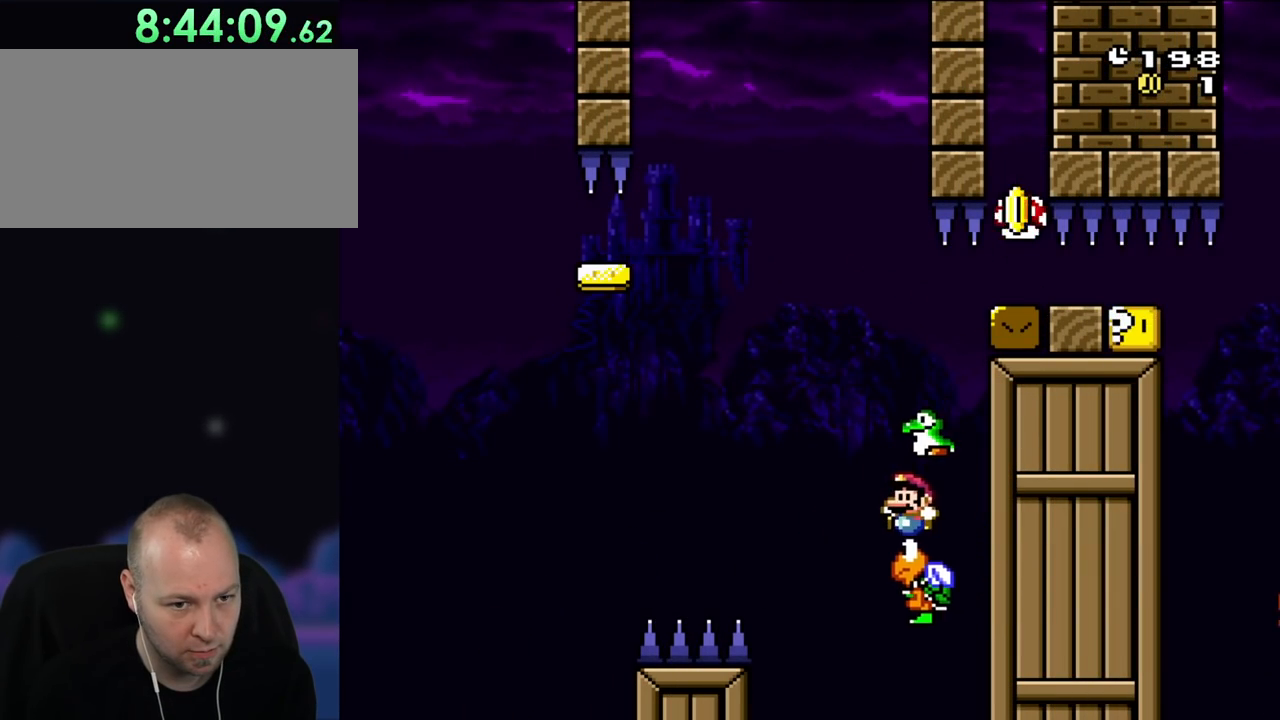
{"buttons": ["B", "Y", "DPAD_RIGHT"], "events": [[17, "DPAD_LEFT", "down"], [17, "DPAD_RIGHT", "up"], [50, "B", "down"], [117, "DPAD_LEFT", "up"], [150, "DPAD_RIGHT", "down"]]}
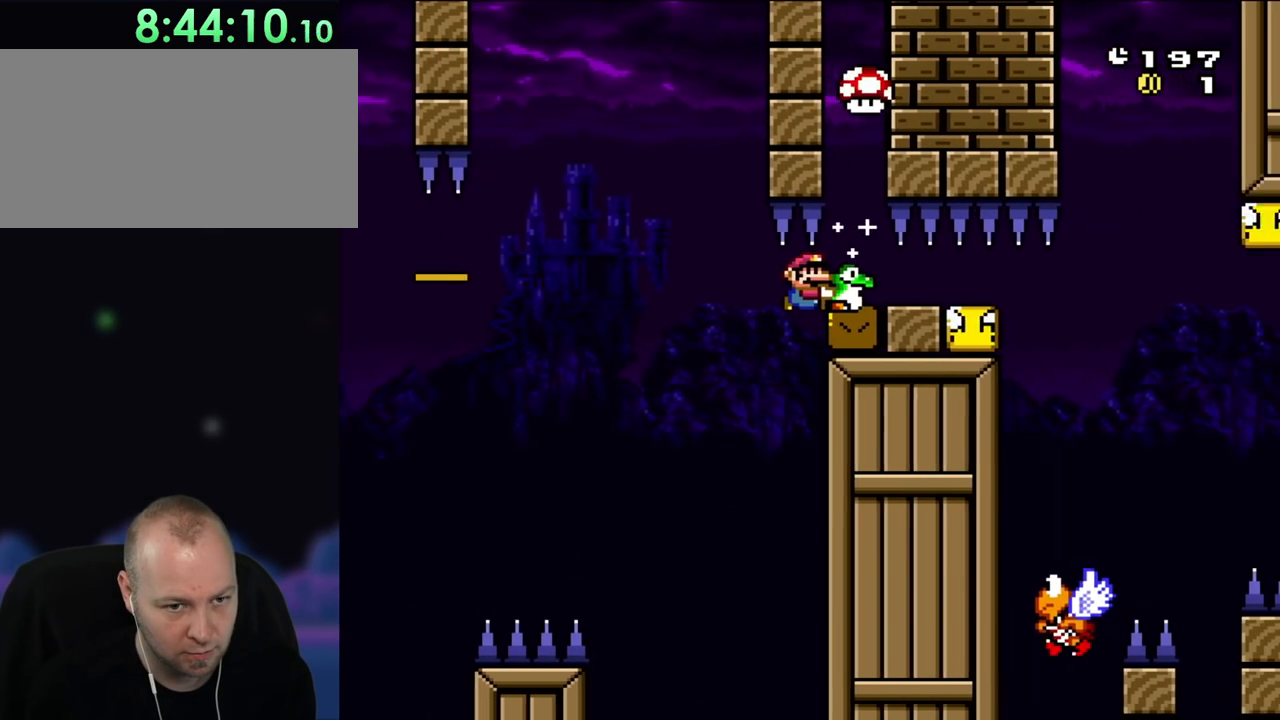
{"buttons": ["B", "Y", "DPAD_RIGHT"], "events": []}
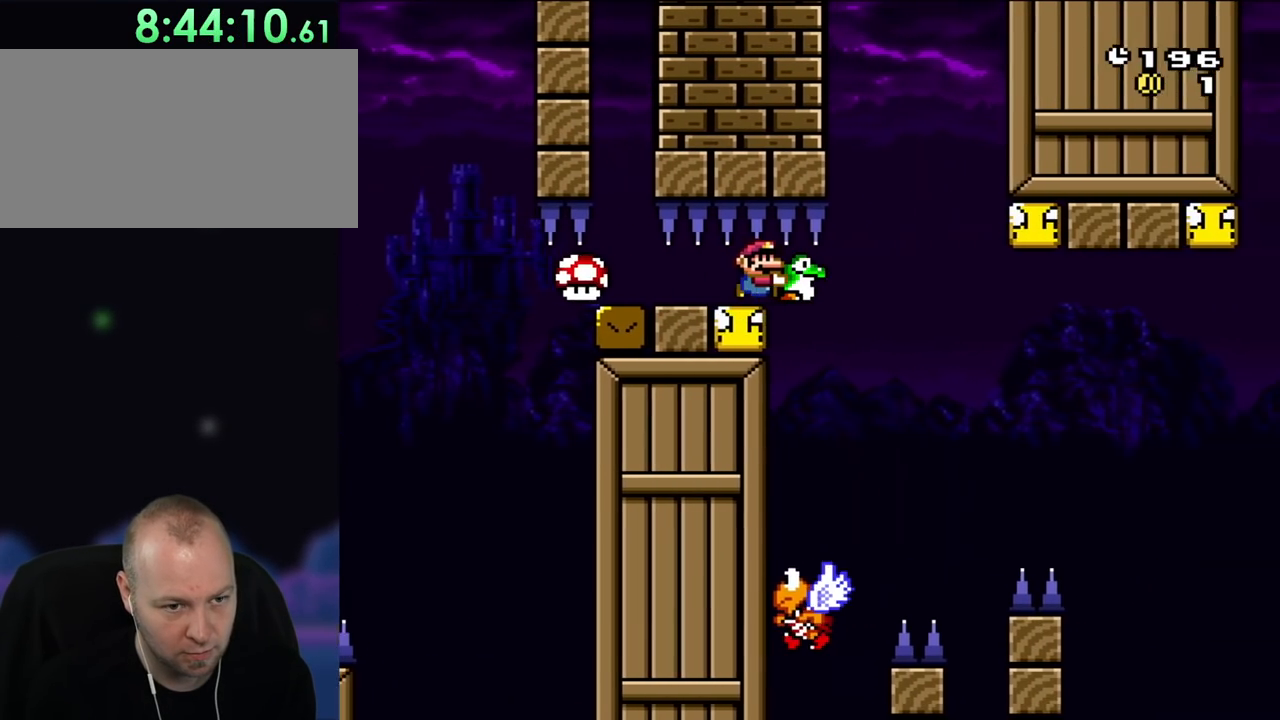
{"buttons": ["B", "Y", "DPAD_RIGHT"], "events": [[183, "DPAD_LEFT", "down"], [183, "DPAD_RIGHT", "up"], [417, "DPAD_LEFT", "up"], [450, "DPAD_RIGHT", "down"]]}
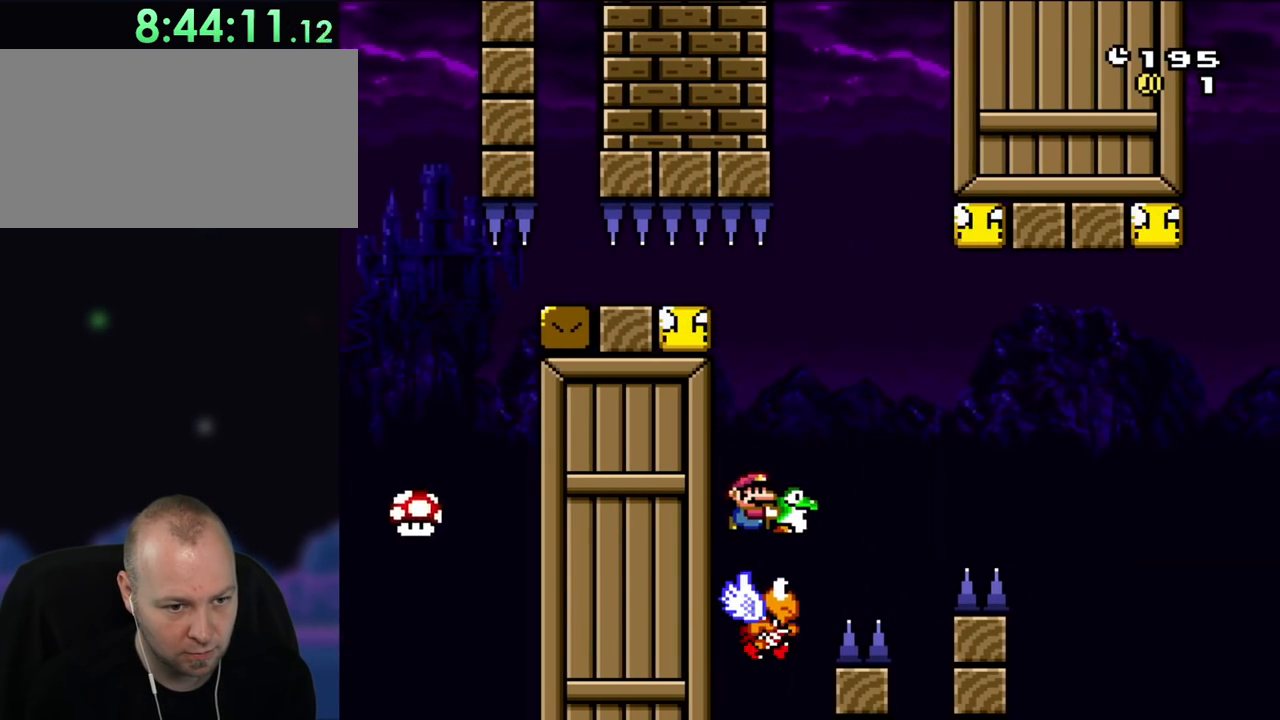
{"buttons": ["B", "Y", "DPAD_UP", "DPAD_RIGHT"]}
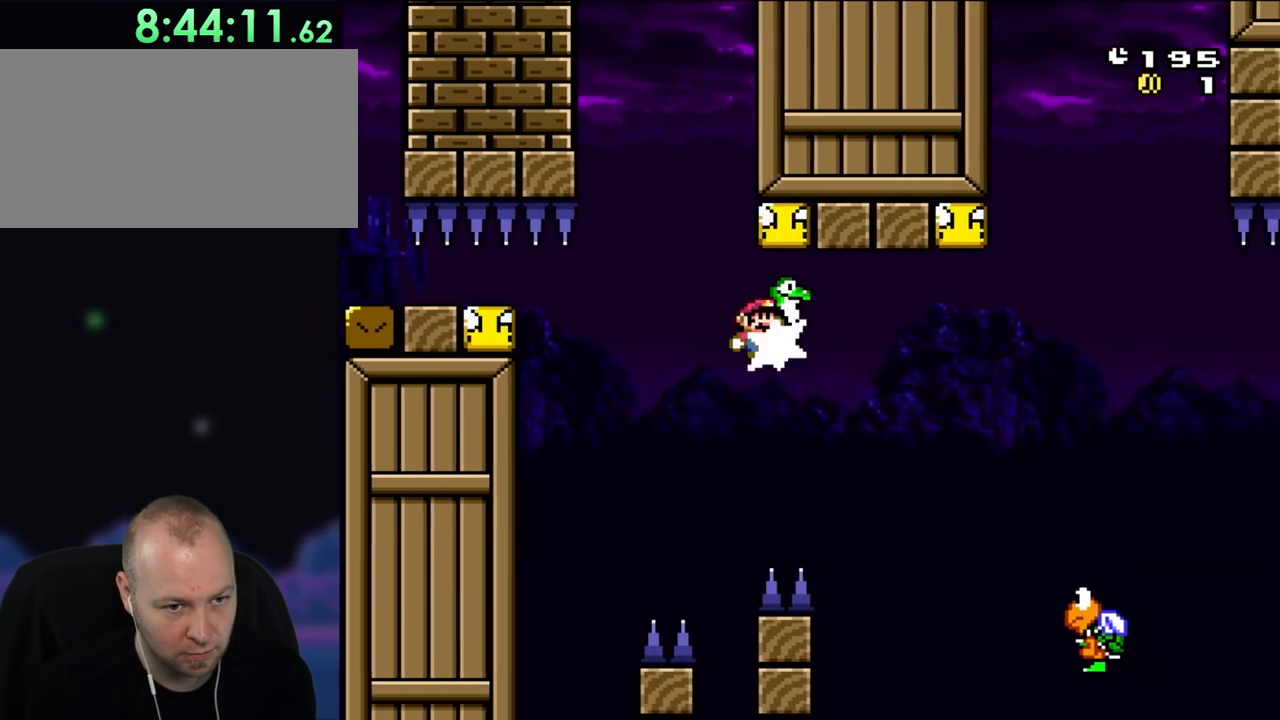
{"buttons": ["B", "Y", "DPAD_UP", "DPAD_RIGHT"], "events": [[83, "Y", "up"], [150, "Y", "down"], [383, "DPAD_RIGHT", "up"], [450, "DPAD_RIGHT", "down"]]}
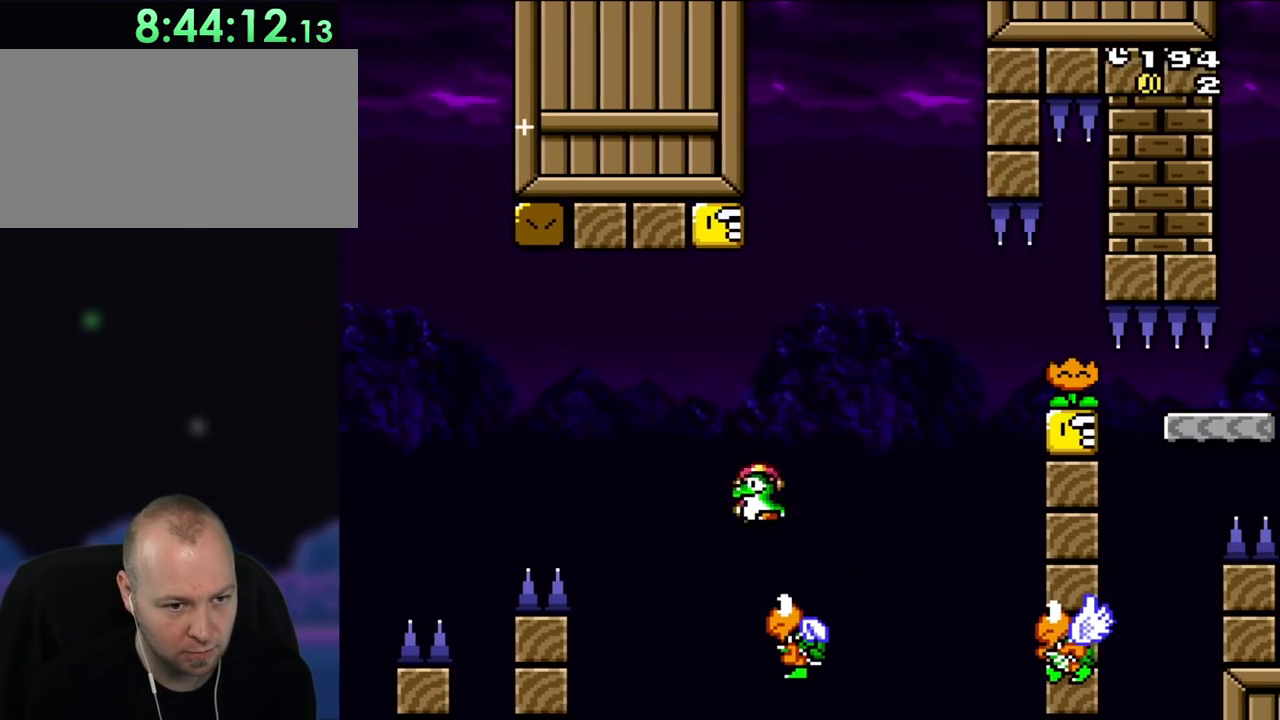
{"buttons": ["B", "Y", "DPAD_UP", "DPAD_RIGHT"], "events": [[83, "DPAD_LEFT", "down"], [83, "DPAD_RIGHT", "up"], [217, "DPAD_LEFT", "up"], [217, "DPAD_RIGHT", "down"]]}
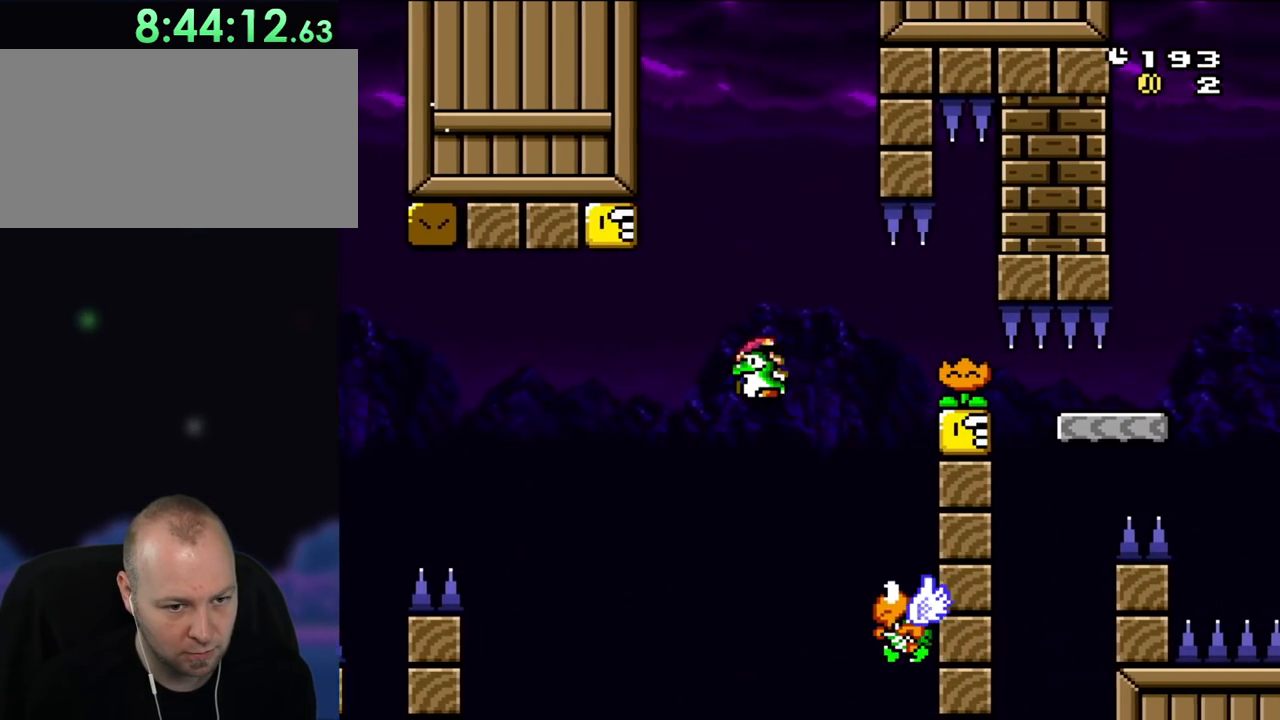
{"buttons": ["B", "Y", "DPAD_RIGHT"]}
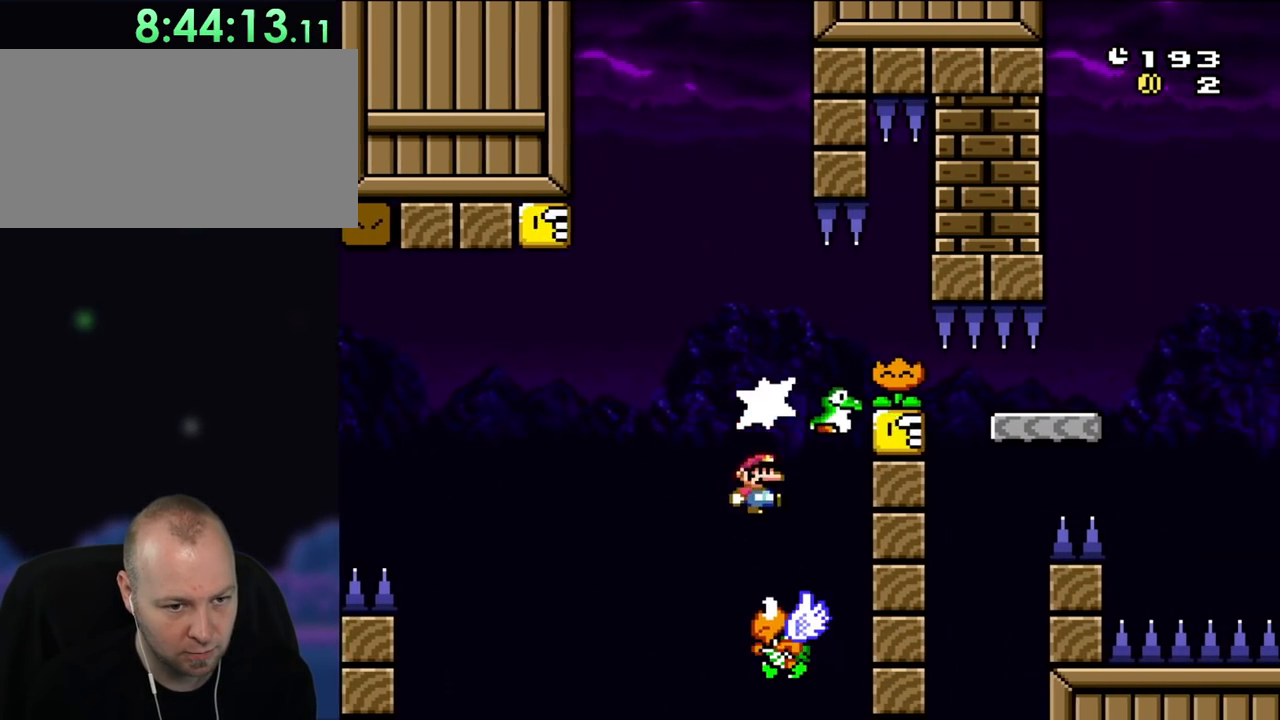
{"buttons": ["B", "Y", "DPAD_RIGHT"], "events": [[17, "Y", "up"], [83, "Y", "down"], [117, "DPAD_LEFT", "down"], [117, "DPAD_RIGHT", "up"], [217, "DPAD_LEFT", "up"], [250, "DPAD_RIGHT", "down"]]}
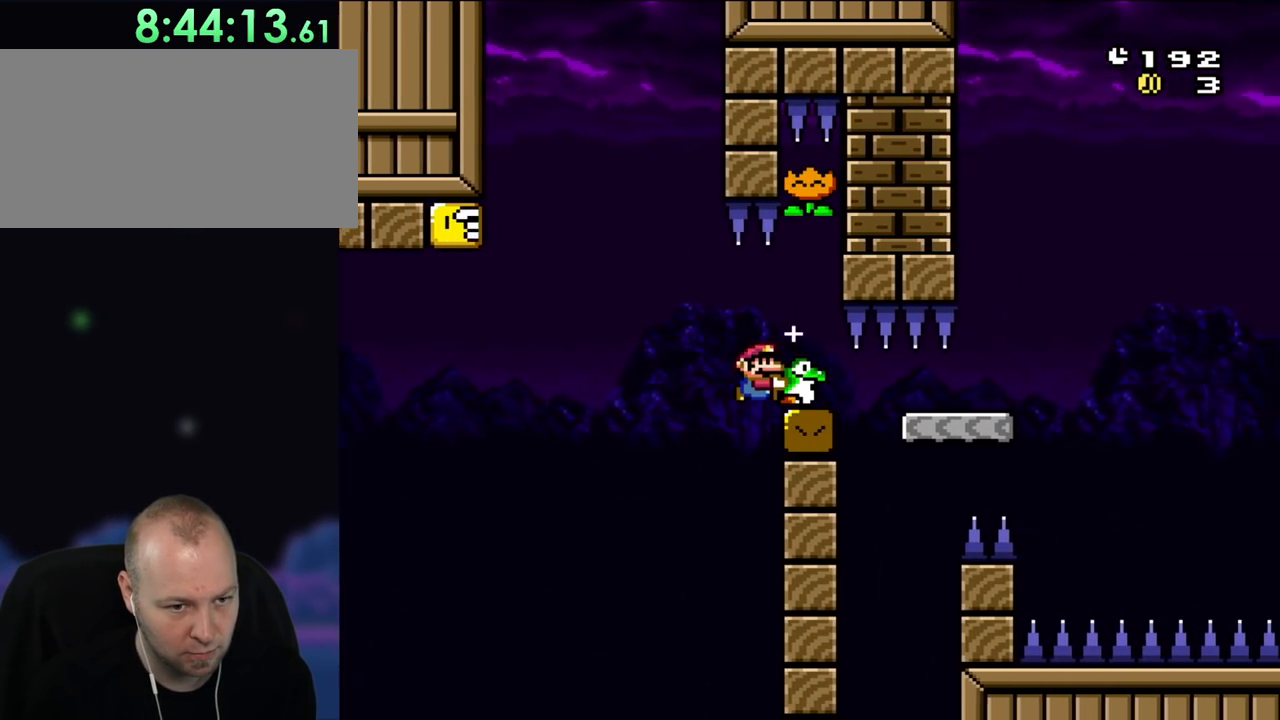
{"buttons": ["B", "Y", "DPAD_RIGHT"], "events": []}
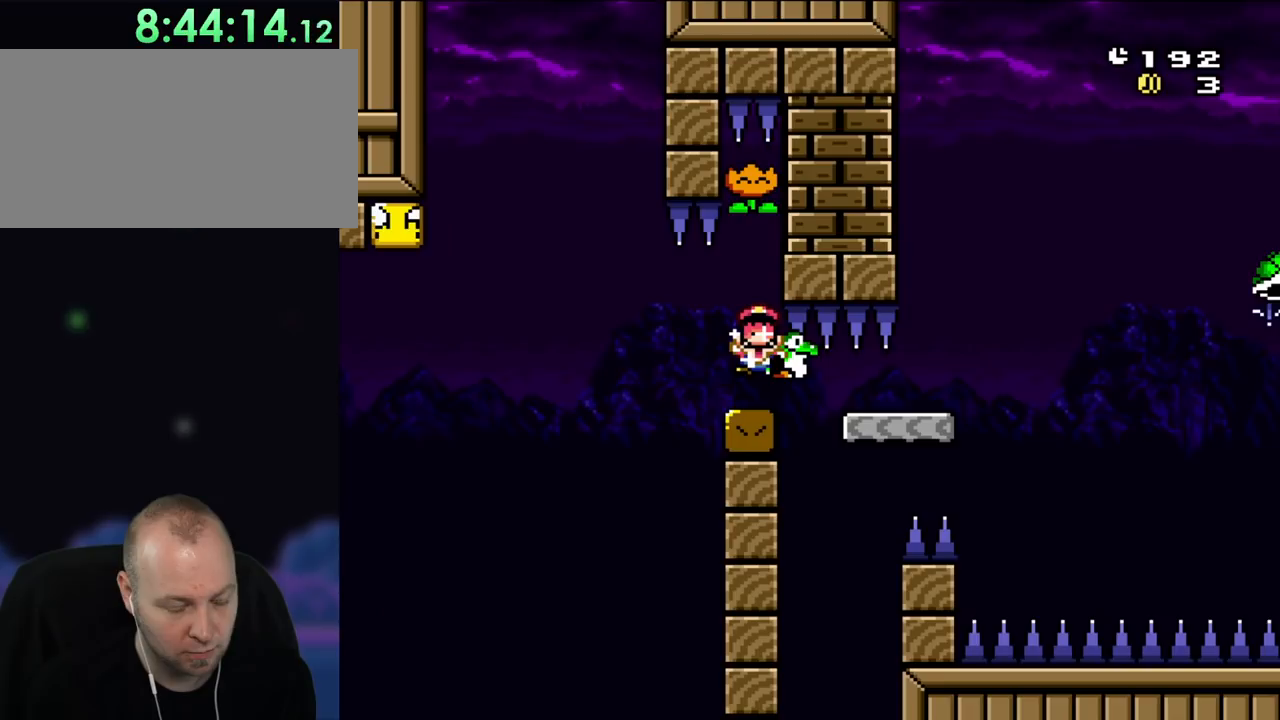
{"buttons": ["B", "Y"], "events": [[100, "DPAD_RIGHT", "up"]]}
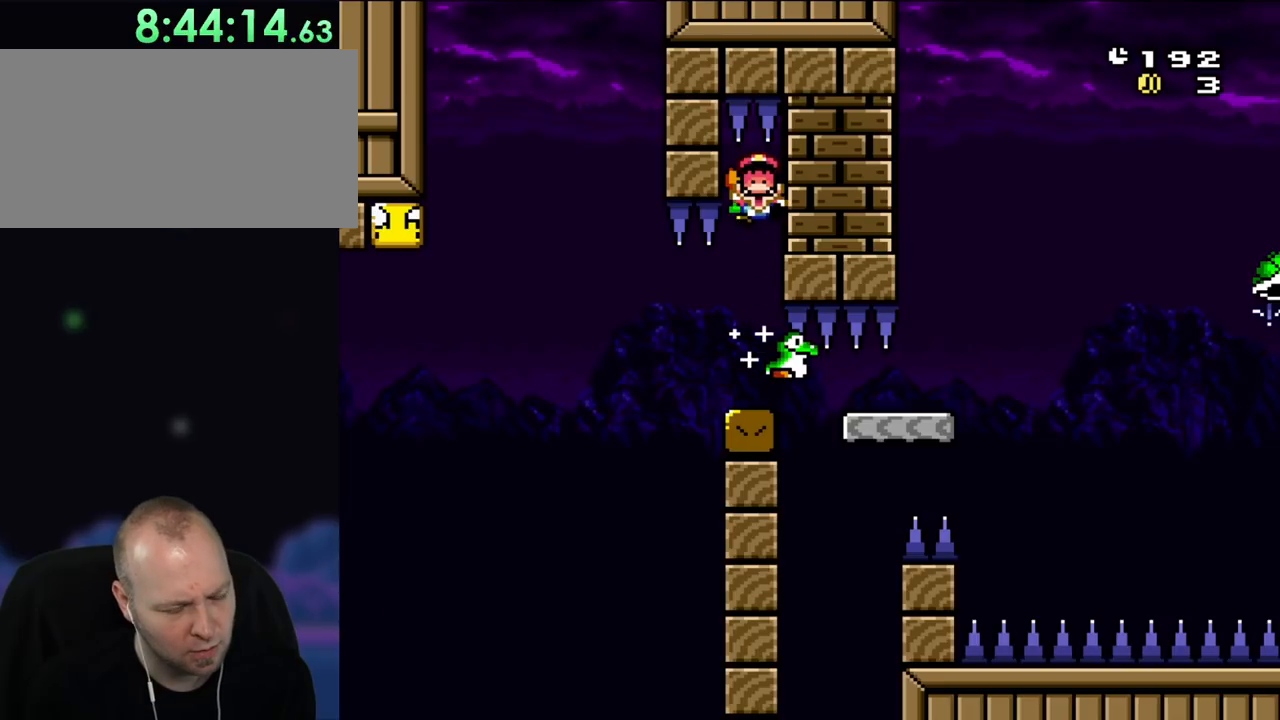
{"buttons": ["Y"], "events": [[350, "B", "up"]]}
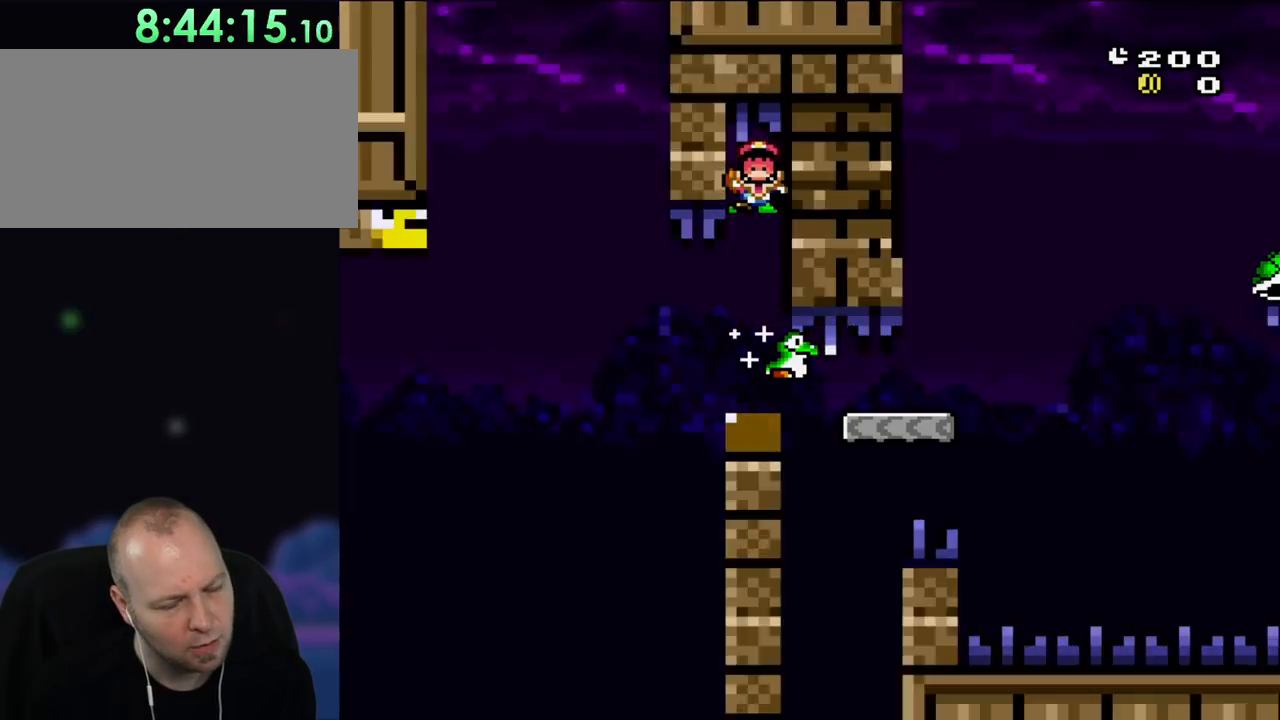
{"buttons": ["B", "Y"], "events": [[17, "B", "down"], [183, "B", "up"], [250, "B", "down"]]}
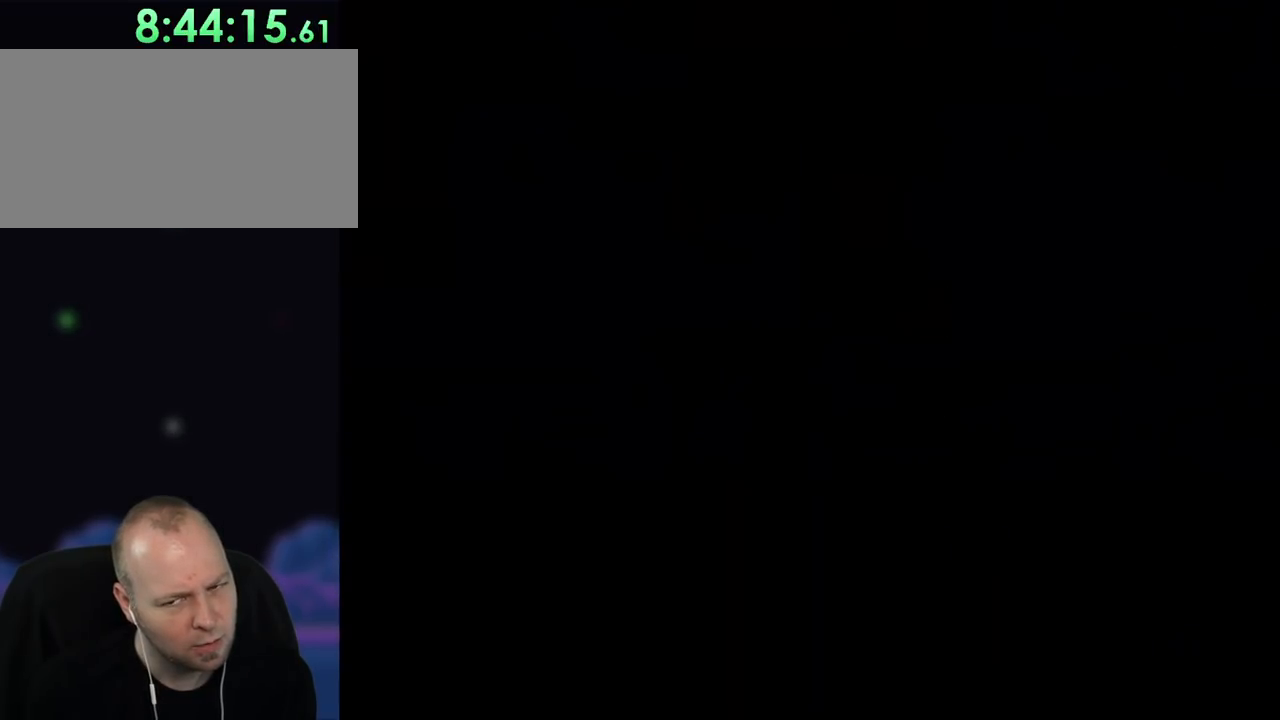
{"buttons": ["B", "Y"], "events": []}
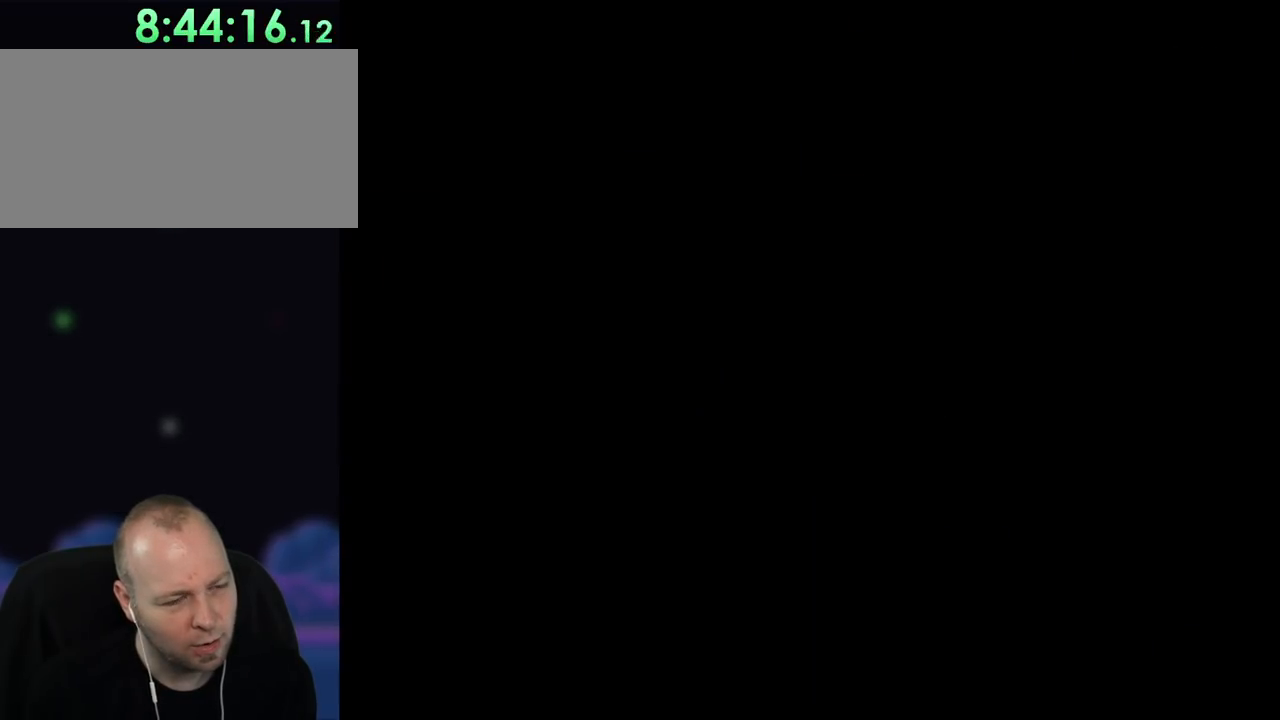
{"buttons": ["Y", "DPAD_LEFT"], "events": [[283, "B", "up"], [283, "DPAD_LEFT", "down"]]}
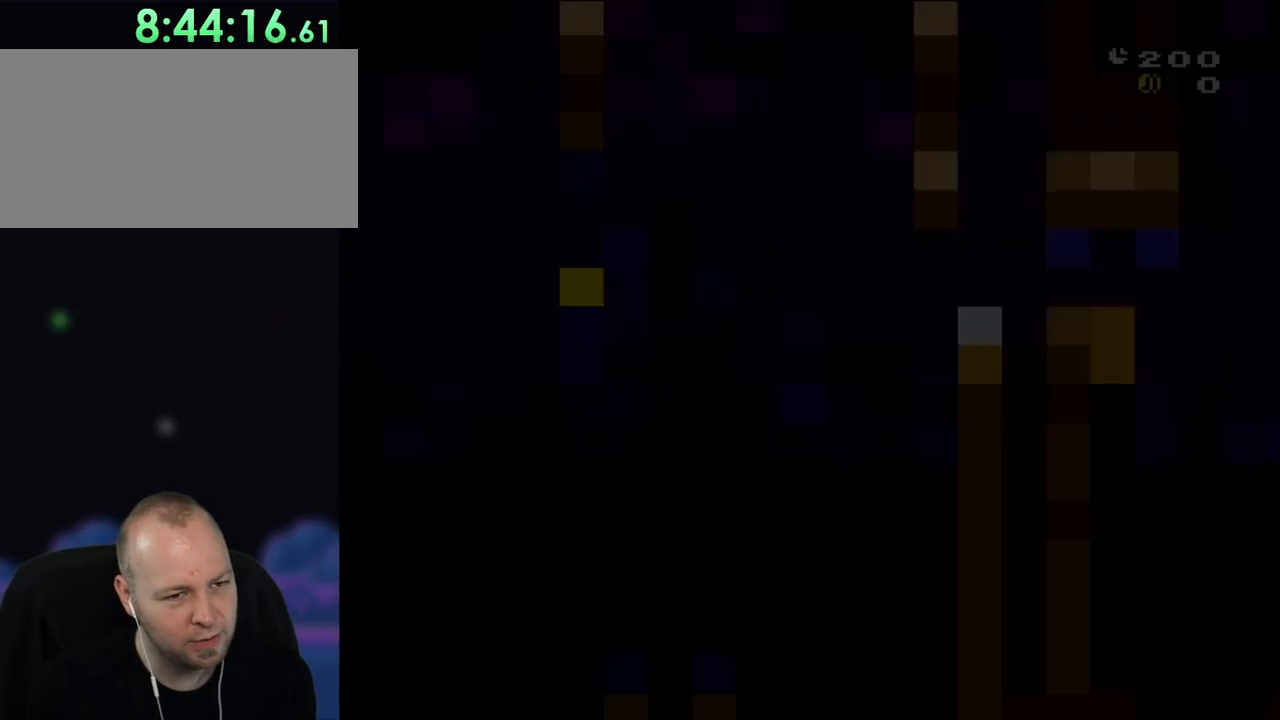
{"buttons": ["Y", "DPAD_LEFT"], "events": []}
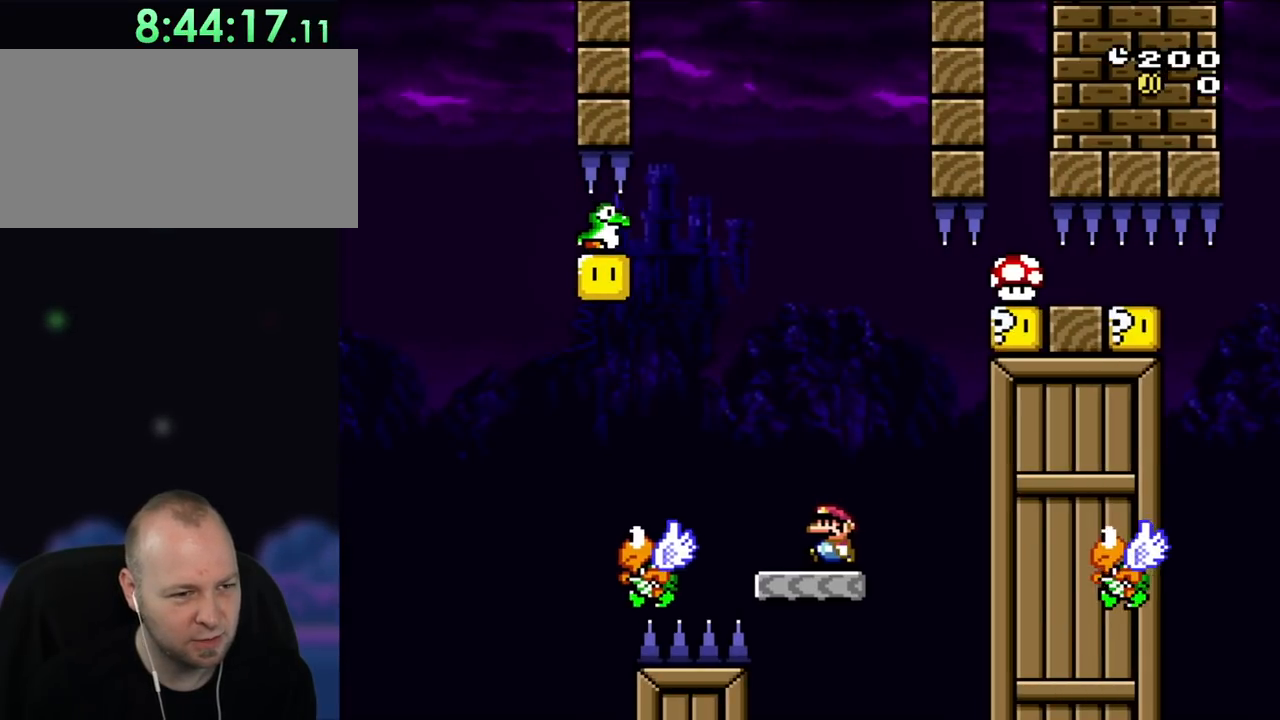
{"buttons": ["B", "Y", "DPAD_LEFT"], "events": [[300, "B", "down"], [400, "DPAD_LEFT", "up"], [467, "DPAD_LEFT", "down"]]}
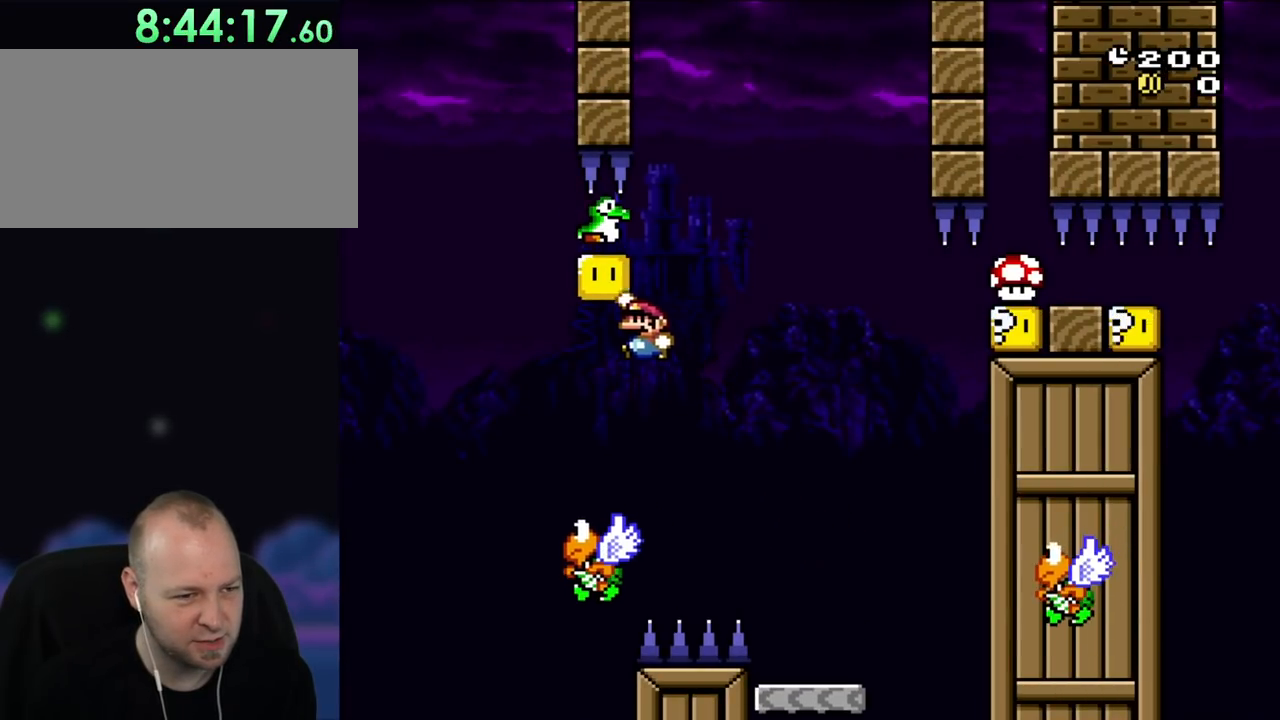
{"buttons": ["B", "Y", "DPAD_RIGHT"], "events": [[233, "DPAD_LEFT", "up"], [333, "B", "up"], [367, "DPAD_RIGHT", "down"], [433, "B", "down"]]}
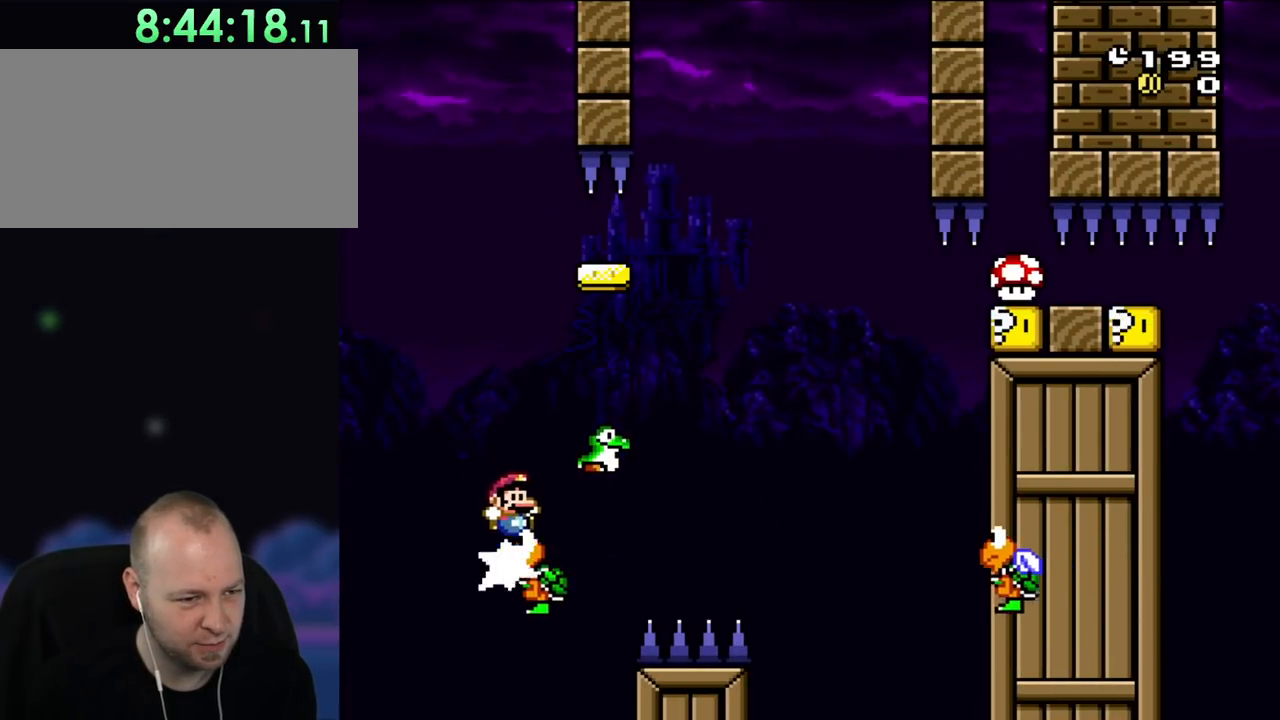
{"buttons": ["B", "Y", "DPAD_RIGHT"], "events": [[233, "B", "up"], [350, "B", "down"]]}
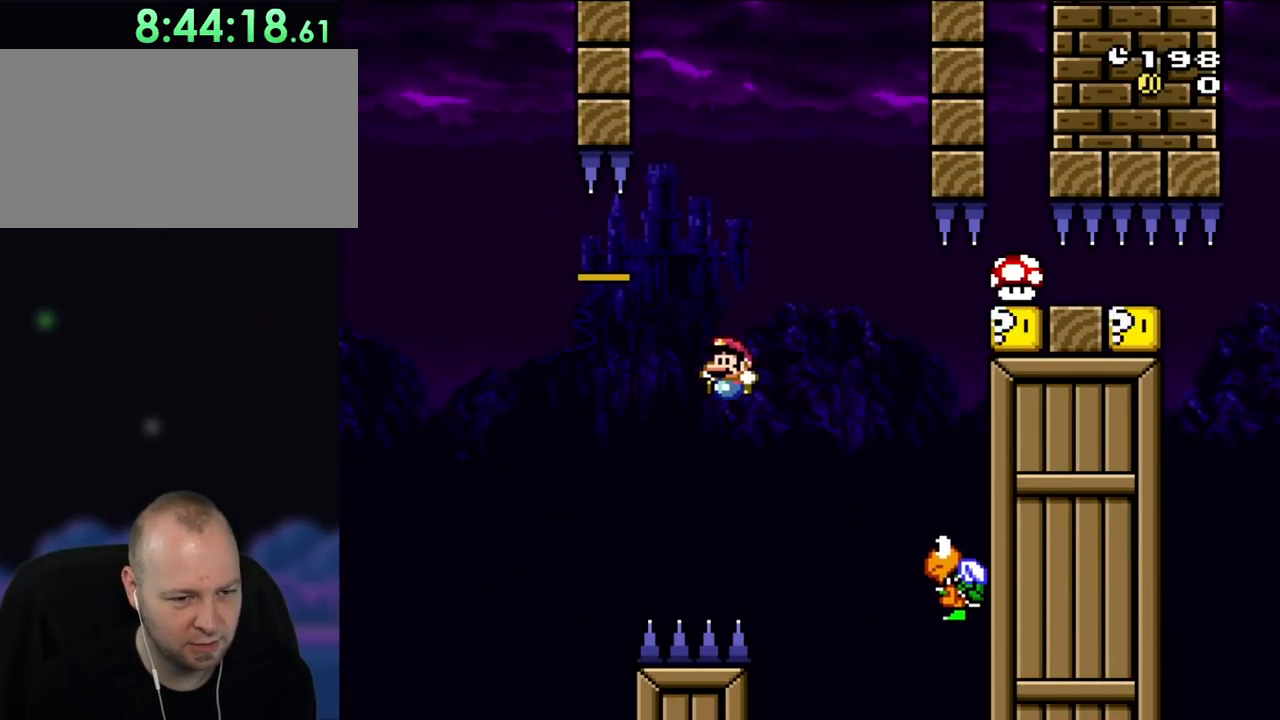
{"buttons": ["B"], "events": [[50, "B", "up"], [50, "DPAD_RIGHT", "up"], [100, "DPAD_LEFT", "down"], [333, "Y", "up"], [433, "B", "down"], [467, "DPAD_LEFT", "up"]]}
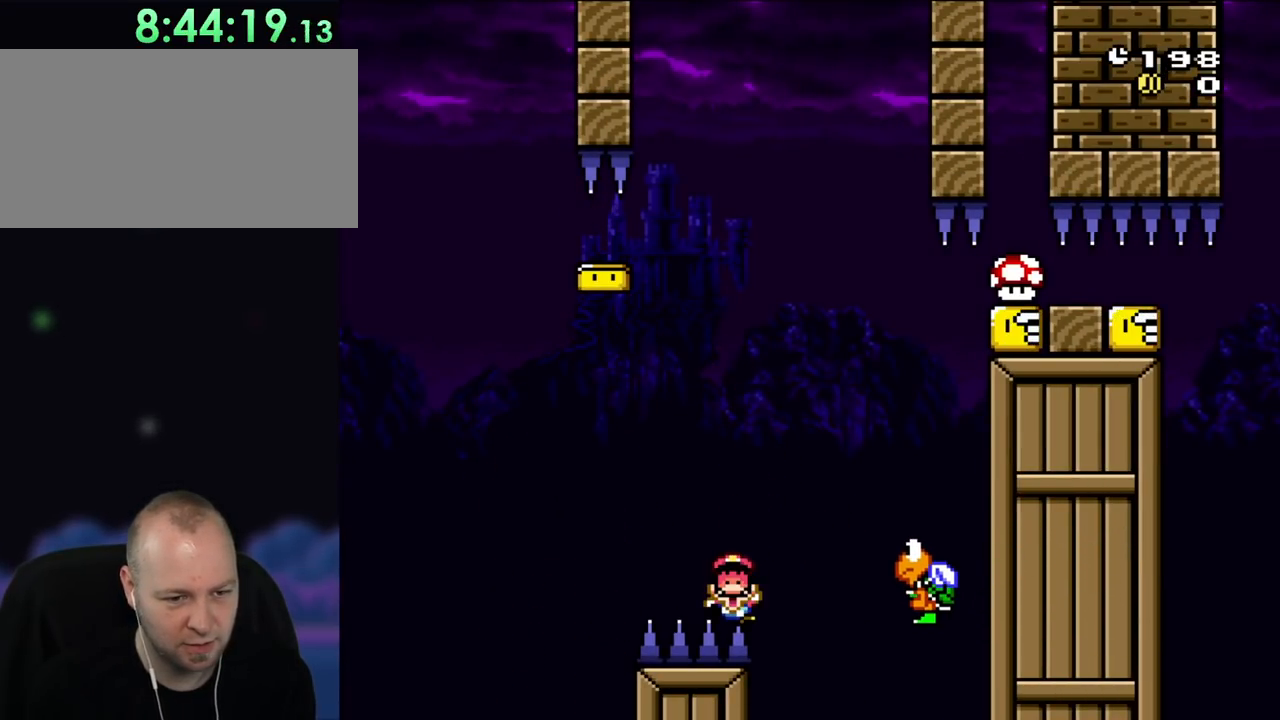
{"buttons": ["B"], "events": [[67, "B", "up"], [133, "B", "down"], [233, "B", "up"], [300, "B", "down"]]}
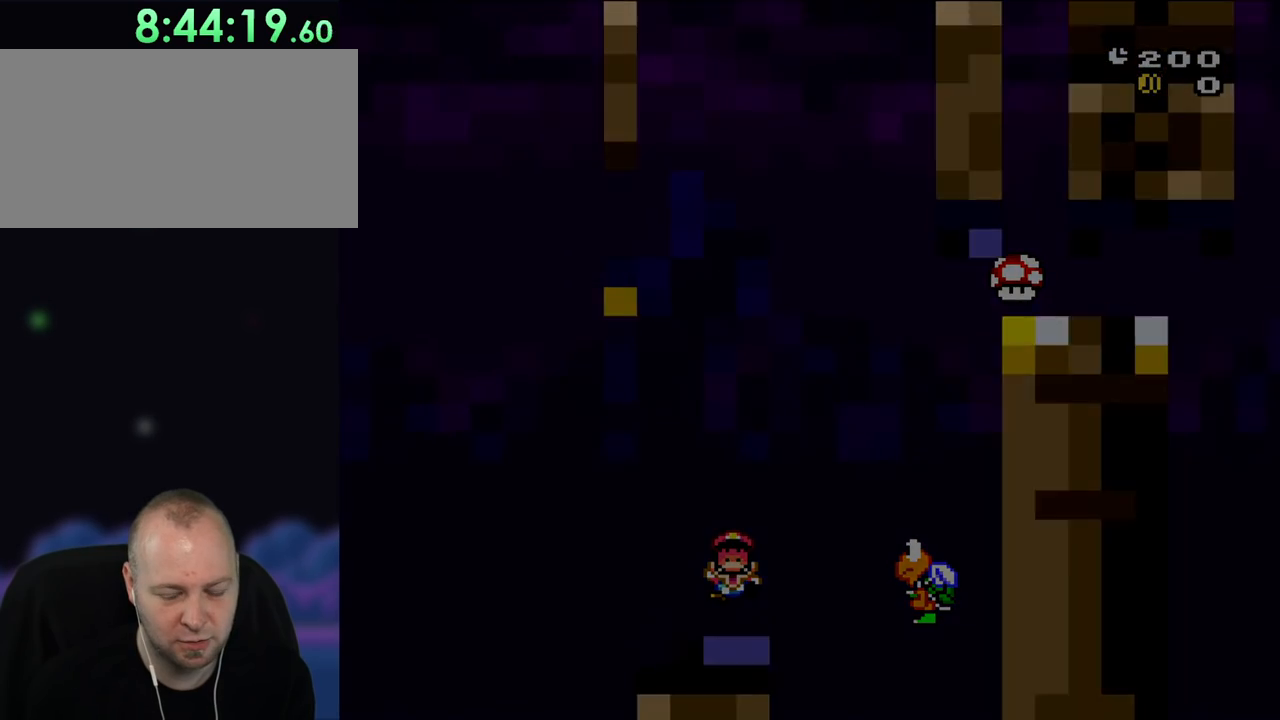
{"buttons": ["Y"], "events": [[133, "B", "up"], [233, "Y", "down"]]}
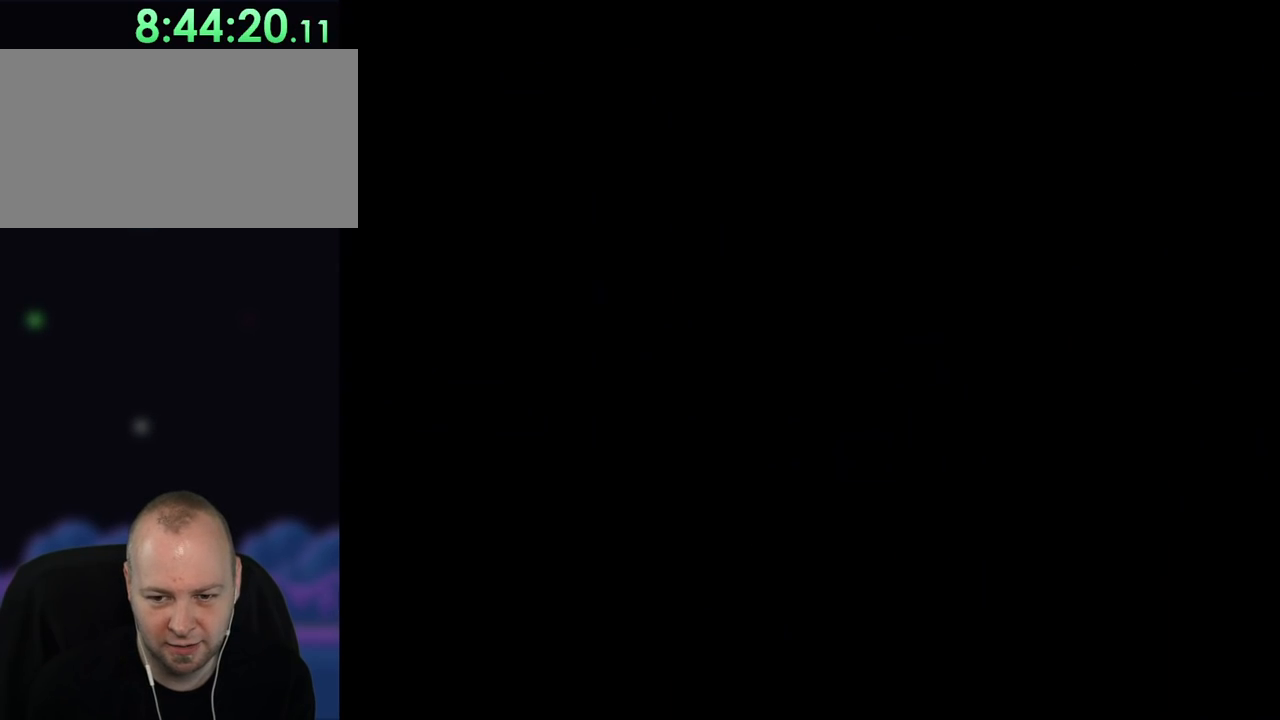
{"buttons": ["Y"], "events": []}
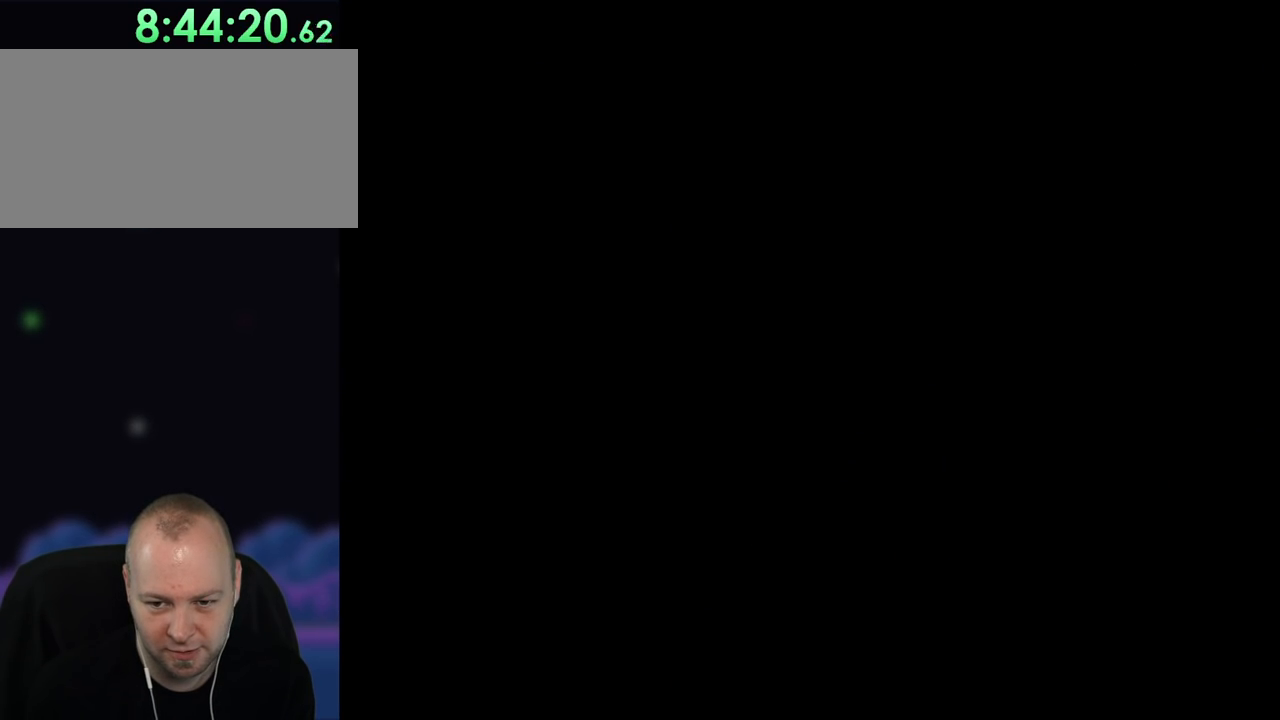
{"buttons": ["B", "Y", "DPAD_RIGHT"], "events": [[50, "DPAD_LEFT", "down"], [117, "DPAD_RIGHT", "down"], [167, "DPAD_RIGHT", "up"], [267, "B", "down"], [283, "DPAD_LEFT", "up"], [300, "DPAD_RIGHT", "down"], [467, "DPAD_RIGHT", "up"], [500, "DPAD_RIGHT", "down"]]}
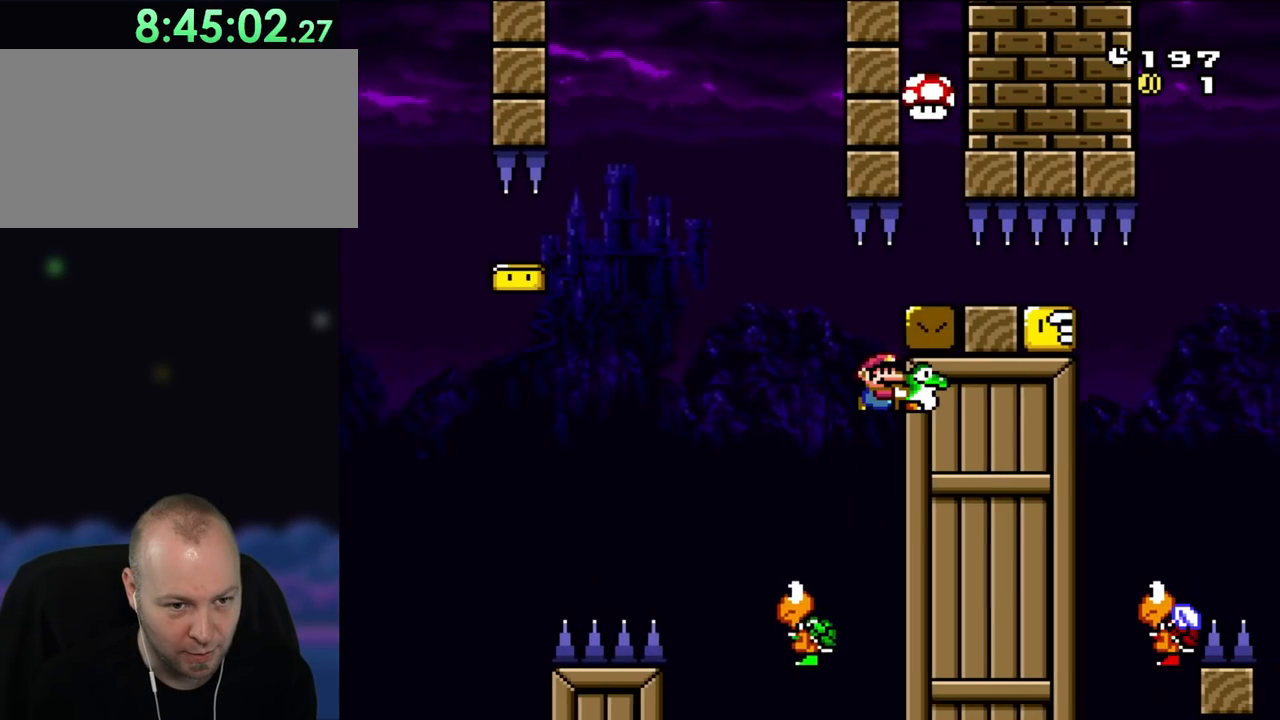
{"buttons": ["B", "Y", "DPAD_RIGHT"], "events": []}
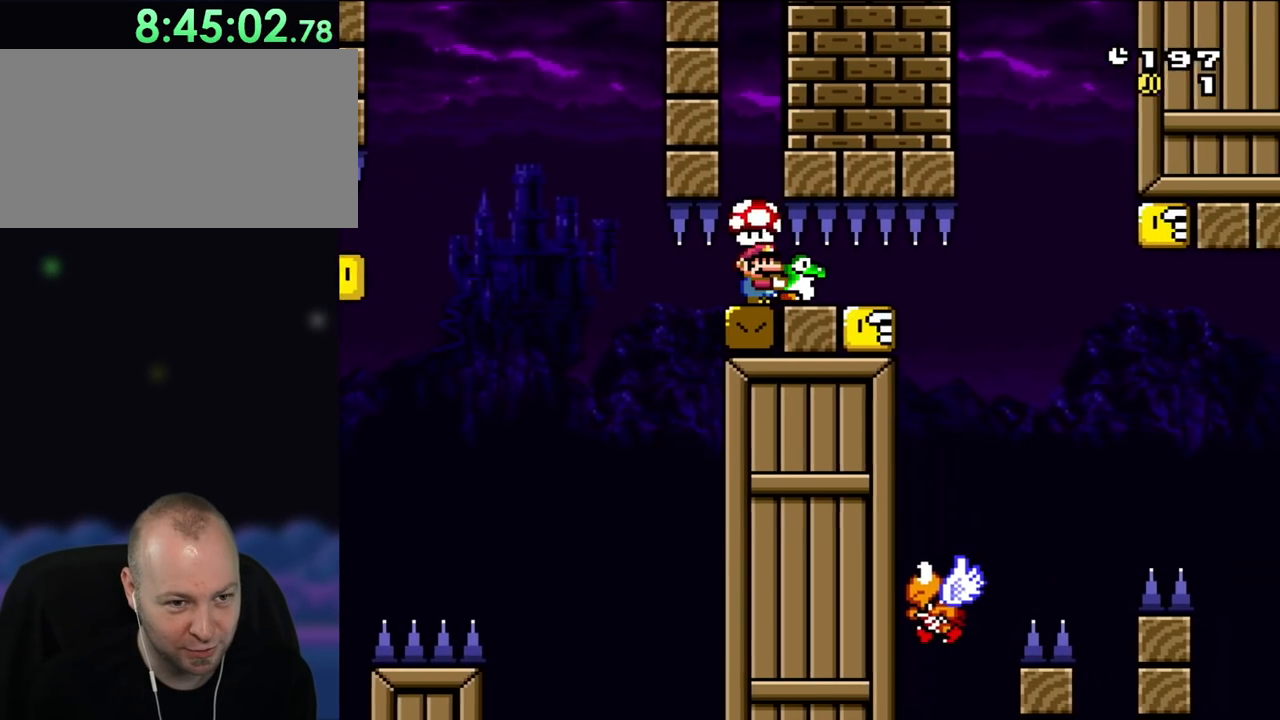
{"buttons": ["B", "Y", "DPAD_LEFT"], "events": [[433, "DPAD_RIGHT", "up"], [467, "DPAD_LEFT", "down"]]}
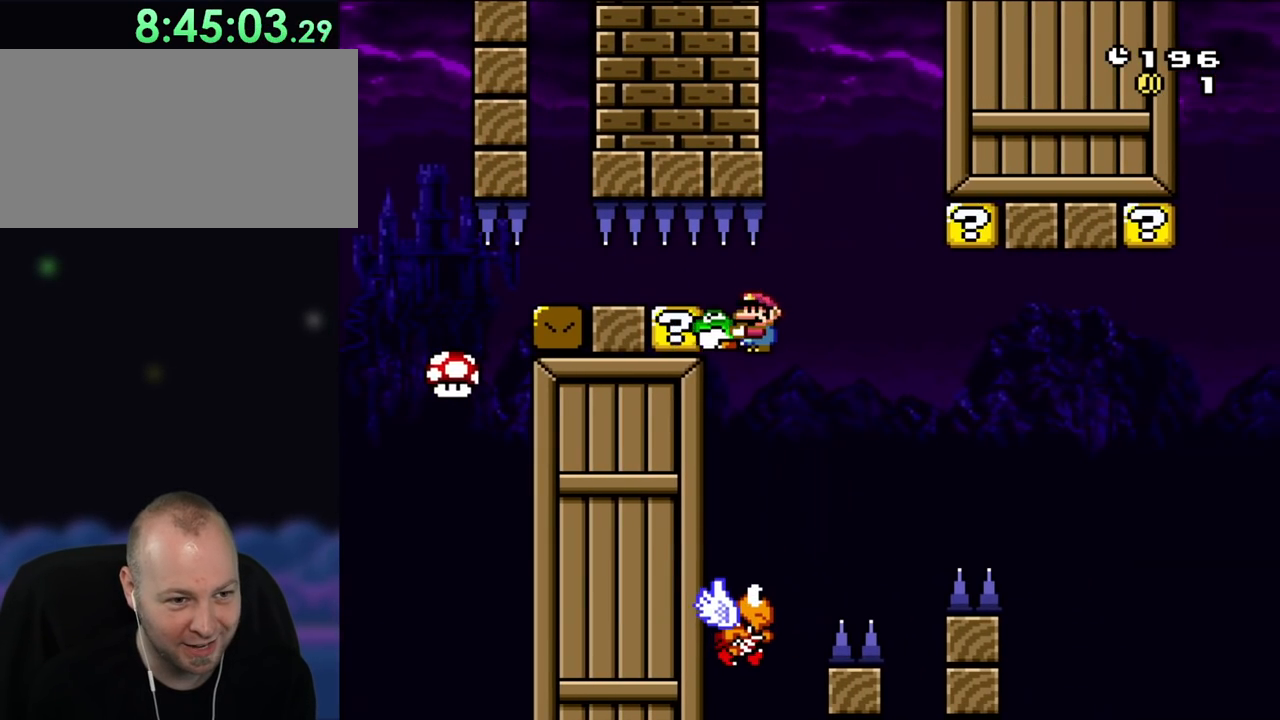
{"buttons": ["B", "Y", "DPAD_RIGHT"], "events": [[233, "DPAD_LEFT", "up"], [300, "DPAD_RIGHT", "down"]]}
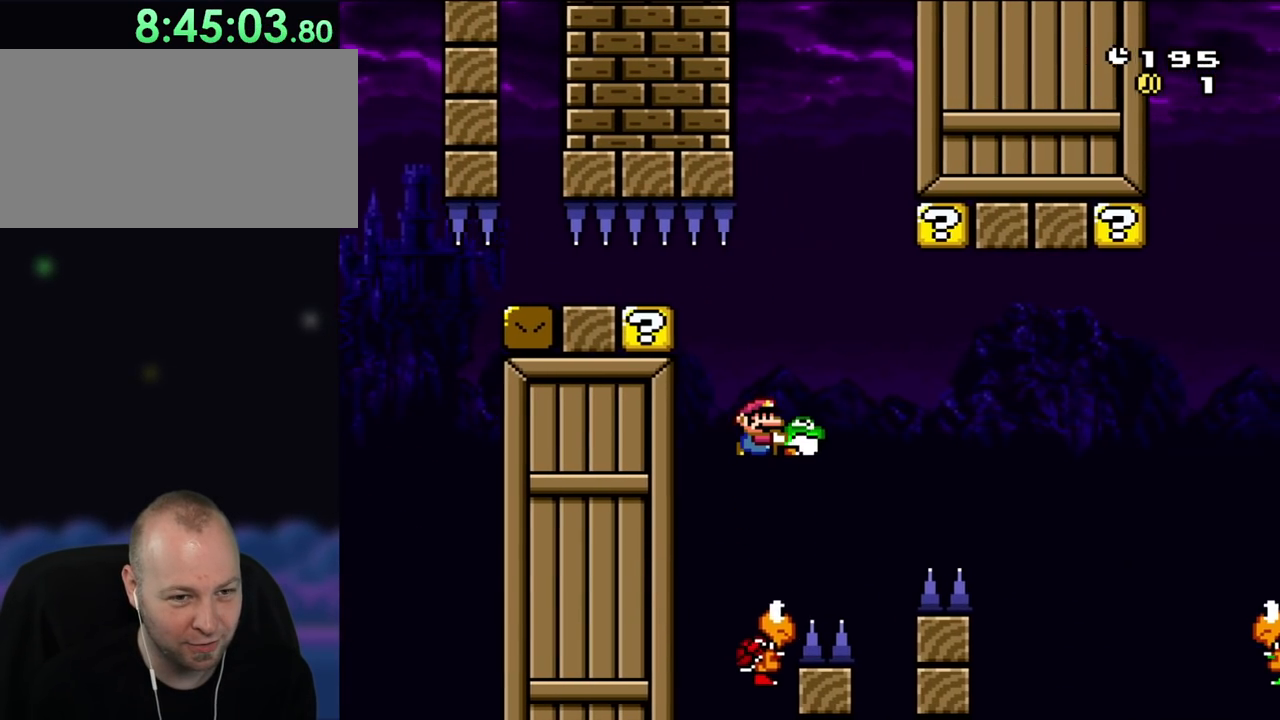
{"buttons": ["B", "Y", "DPAD_RIGHT"], "events": []}
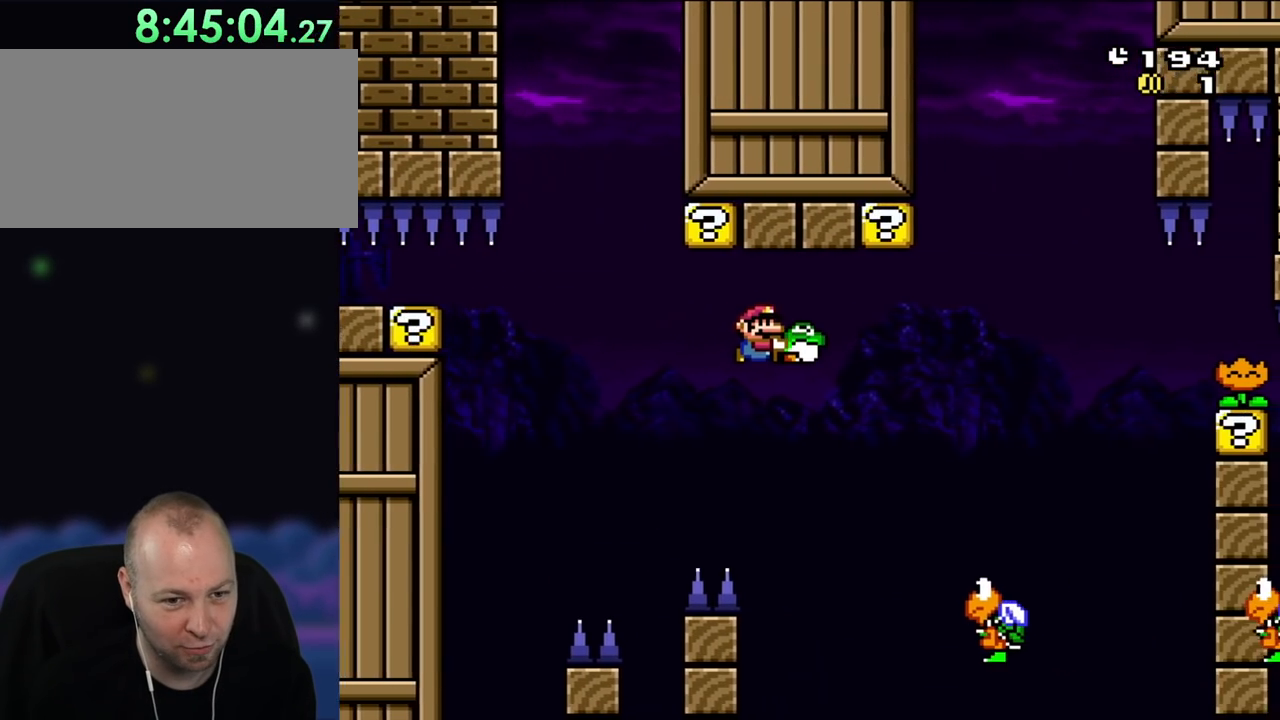
{"buttons": ["B", "Y", "DPAD_UP"]}